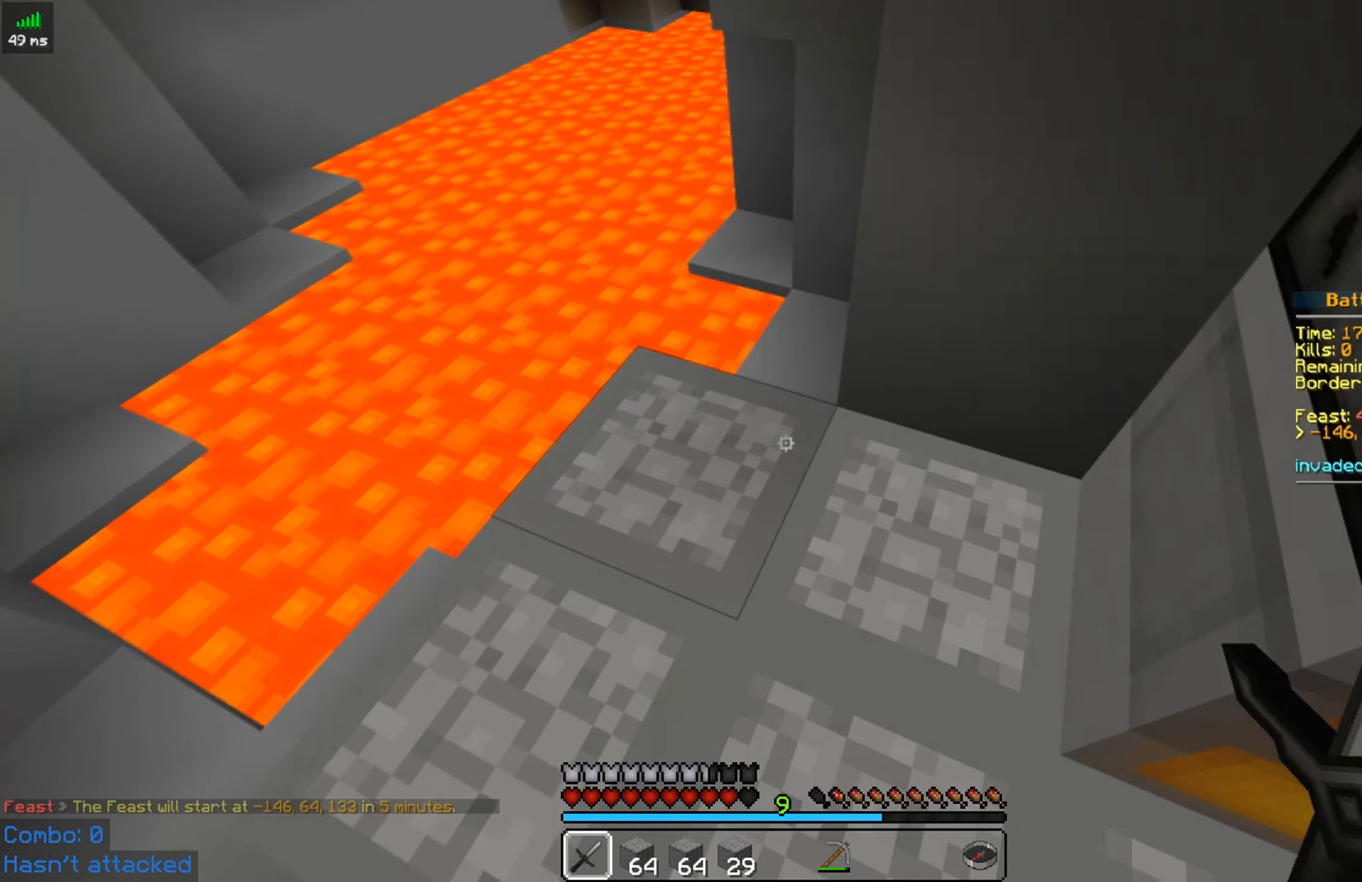
Gameplay with keyboard and mouse; each line is a JSON object with the keys and mouse buttons held at the frame after it. "events" lists presses ("down") and releases ("up") of "a", "d", "s", "space", "w", "mouse_left" and "mouse_right" between this image and that frame as [ms after this image, input, new state], when the widget could be followed in between. "mouse_left", "mouse_right" = the "left", "right" buttons of the "mouse" list. No other keys are recorded. Fast repeated clicks can show as one long hold. Mouse movement is not recorded.
{"keys": ["a", "w"], "mouse": ["left"], "events": [[283, "mouse_left", "down"], [333, "w", "down"], [383, "a", "down"]]}
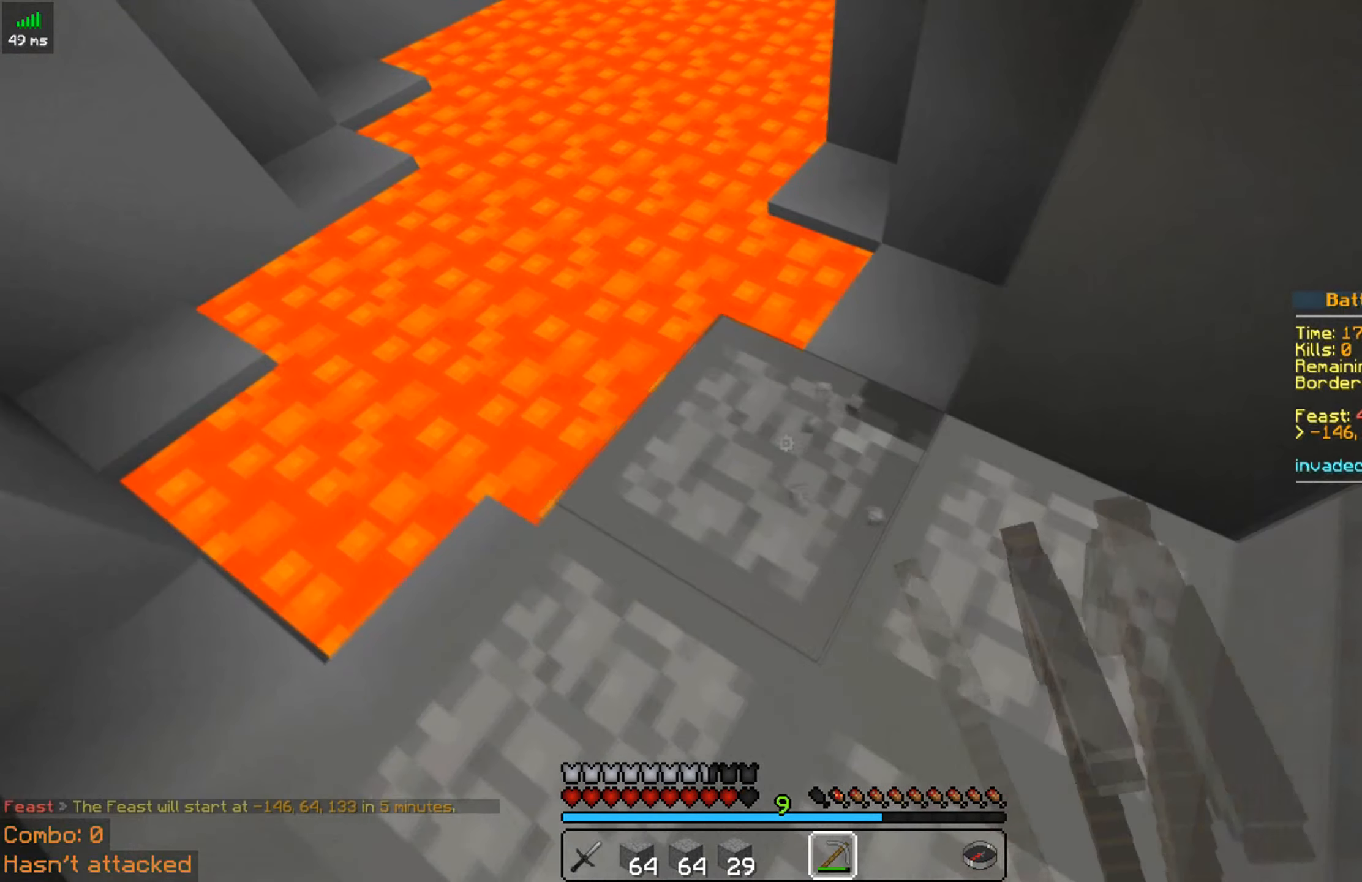
{"keys": [], "mouse": ["left"], "events": [[383, "w", "up"], [433, "a", "up"]]}
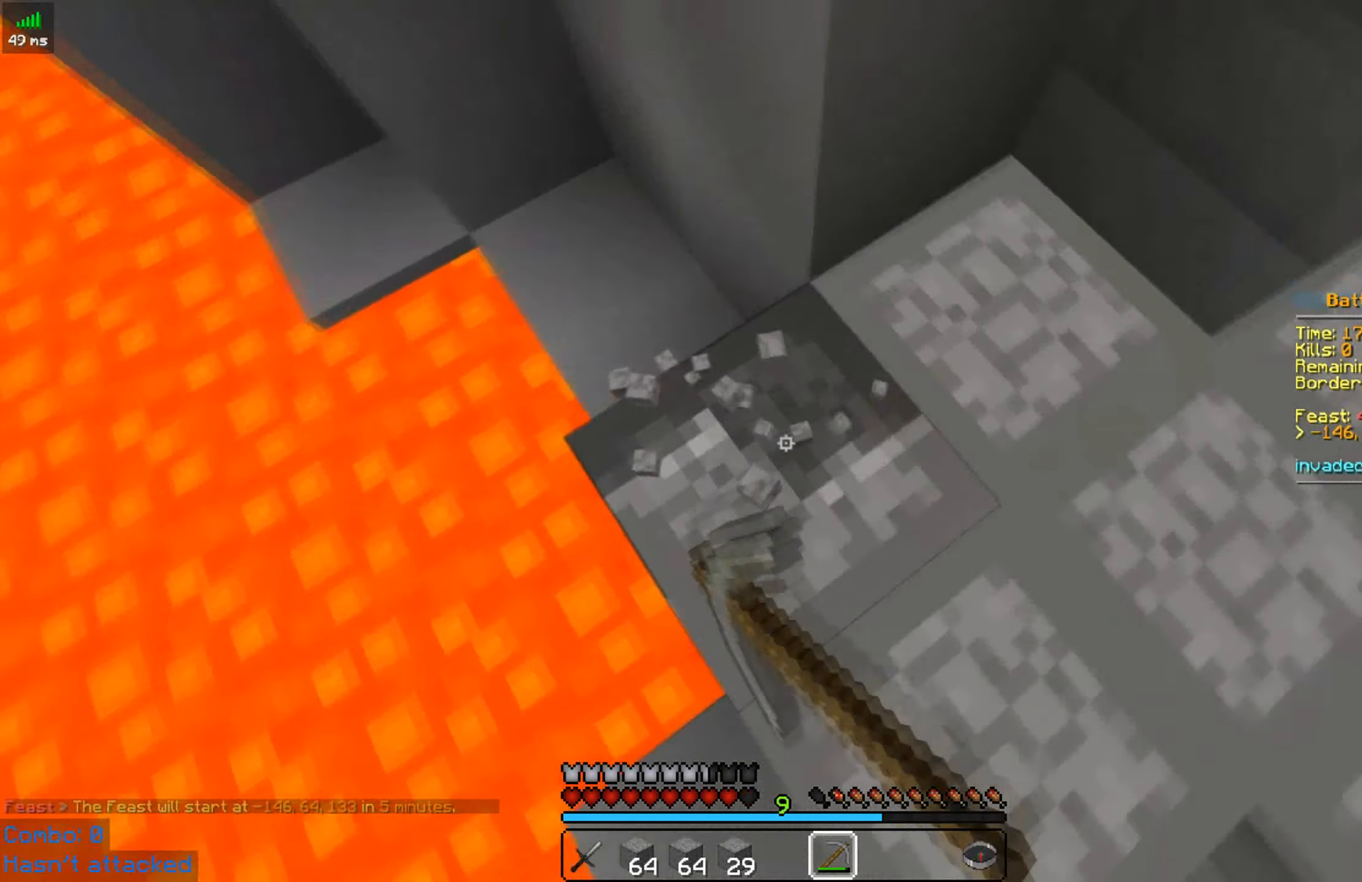
{"keys": ["d"], "mouse": ["left"], "events": [[483, "d", "down"]]}
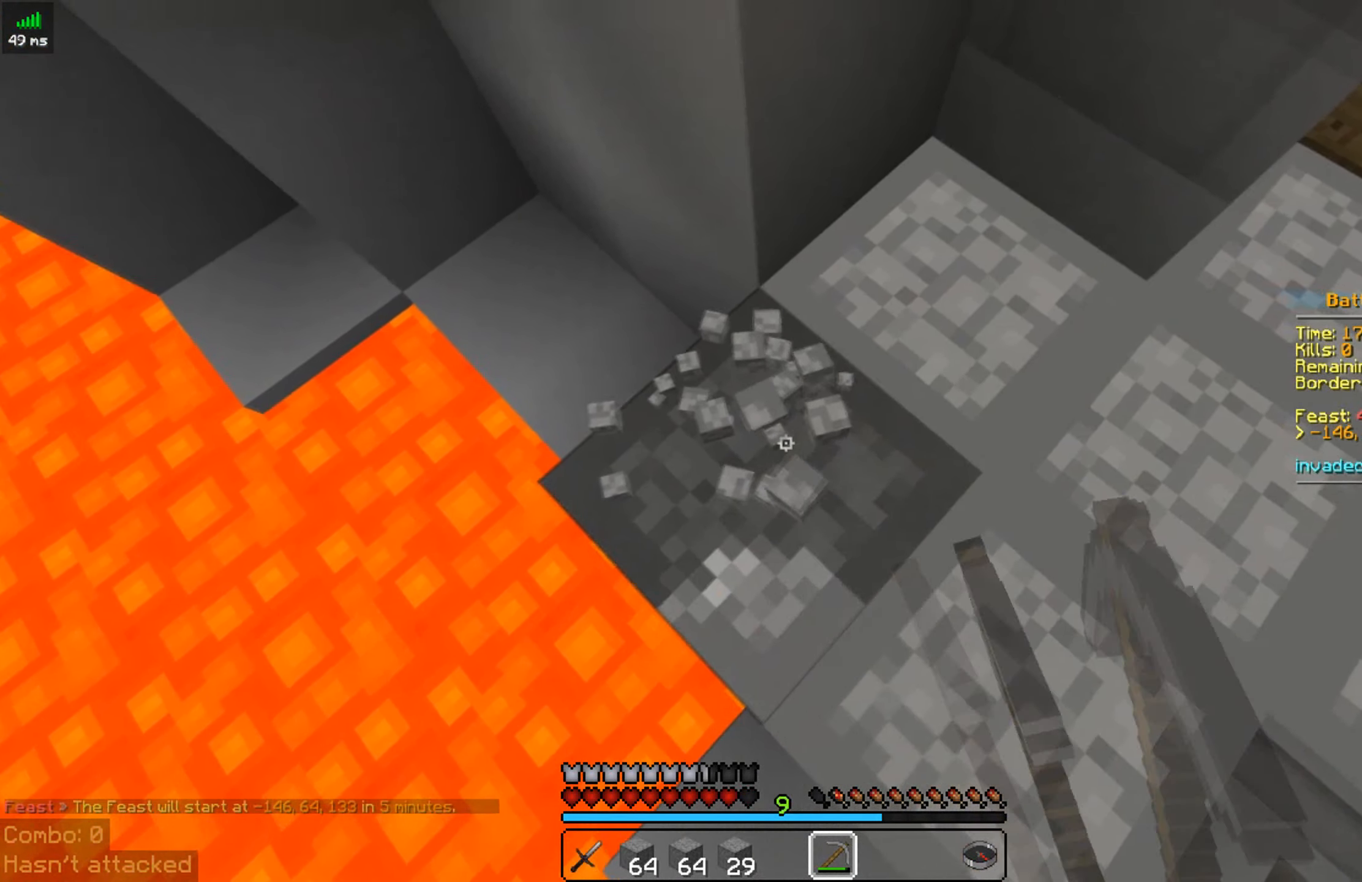
{"keys": ["a", "w"], "mouse": ["left"], "events": [[133, "d", "up"], [333, "a", "down"], [433, "w", "down"]]}
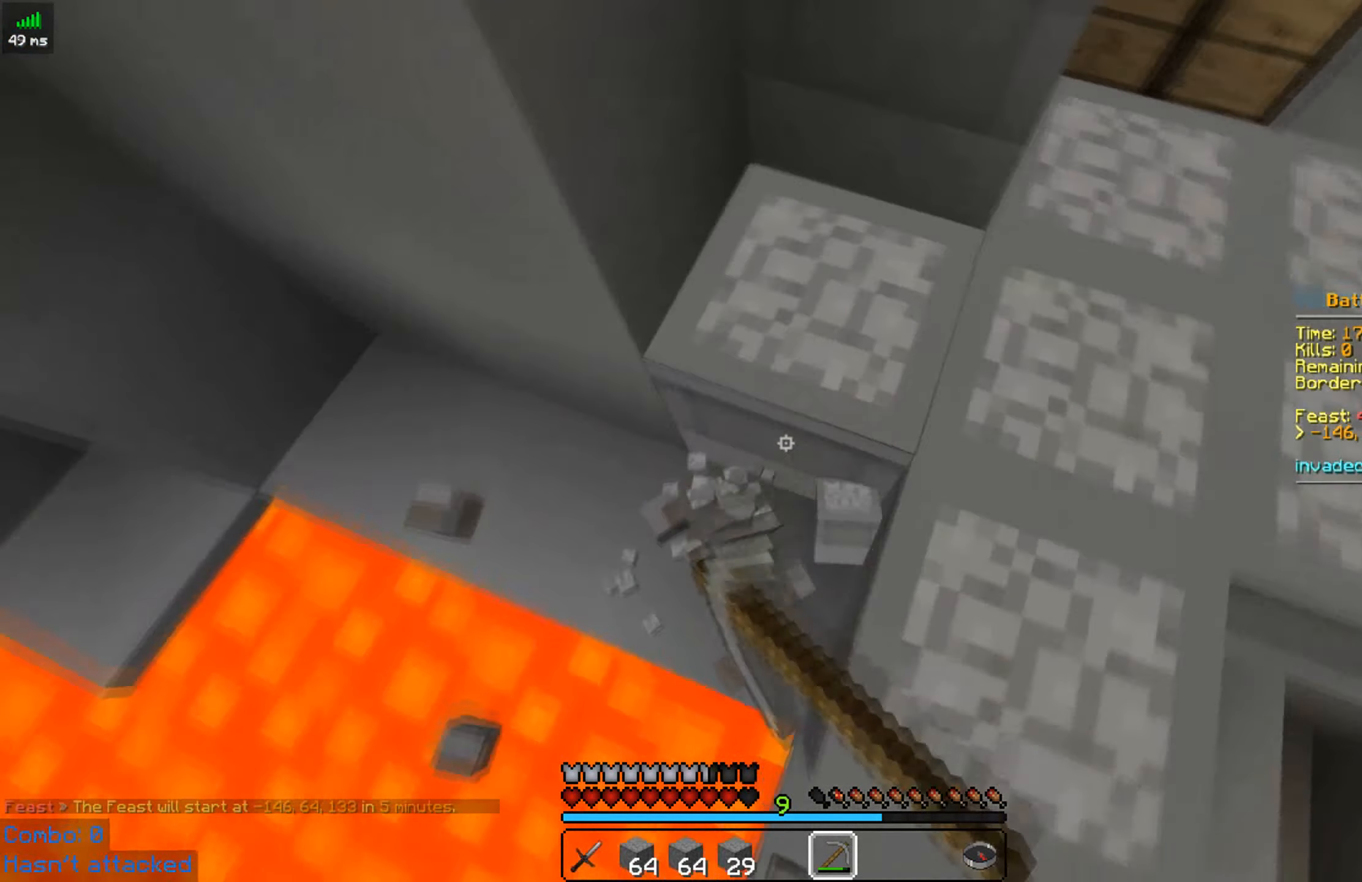
{"keys": [], "mouse": ["left"], "events": [[133, "a", "up"], [183, "w", "up"]]}
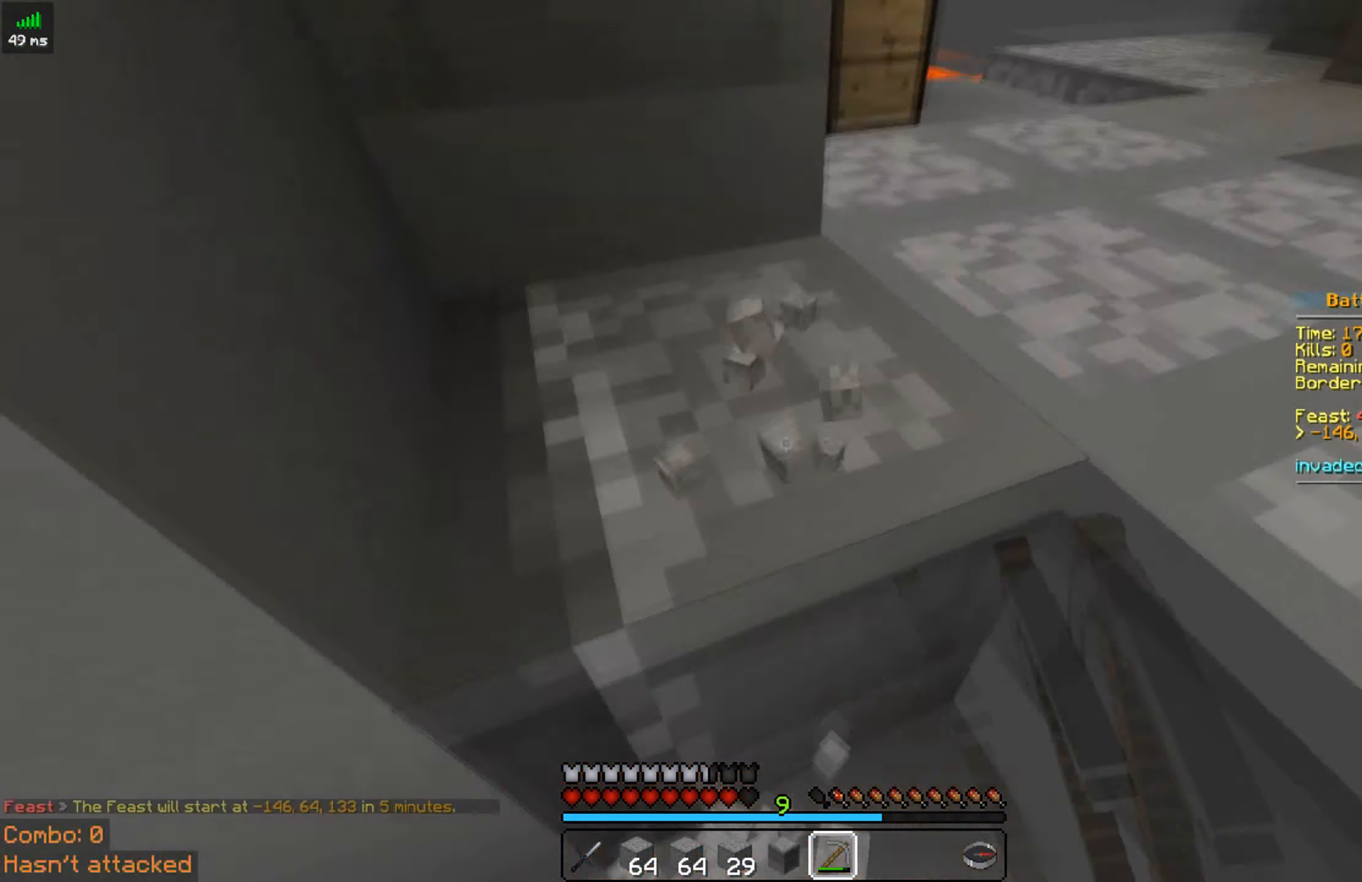
{"keys": ["a", "w"], "mouse": ["left"], "events": [[233, "w", "down"], [483, "a", "down"]]}
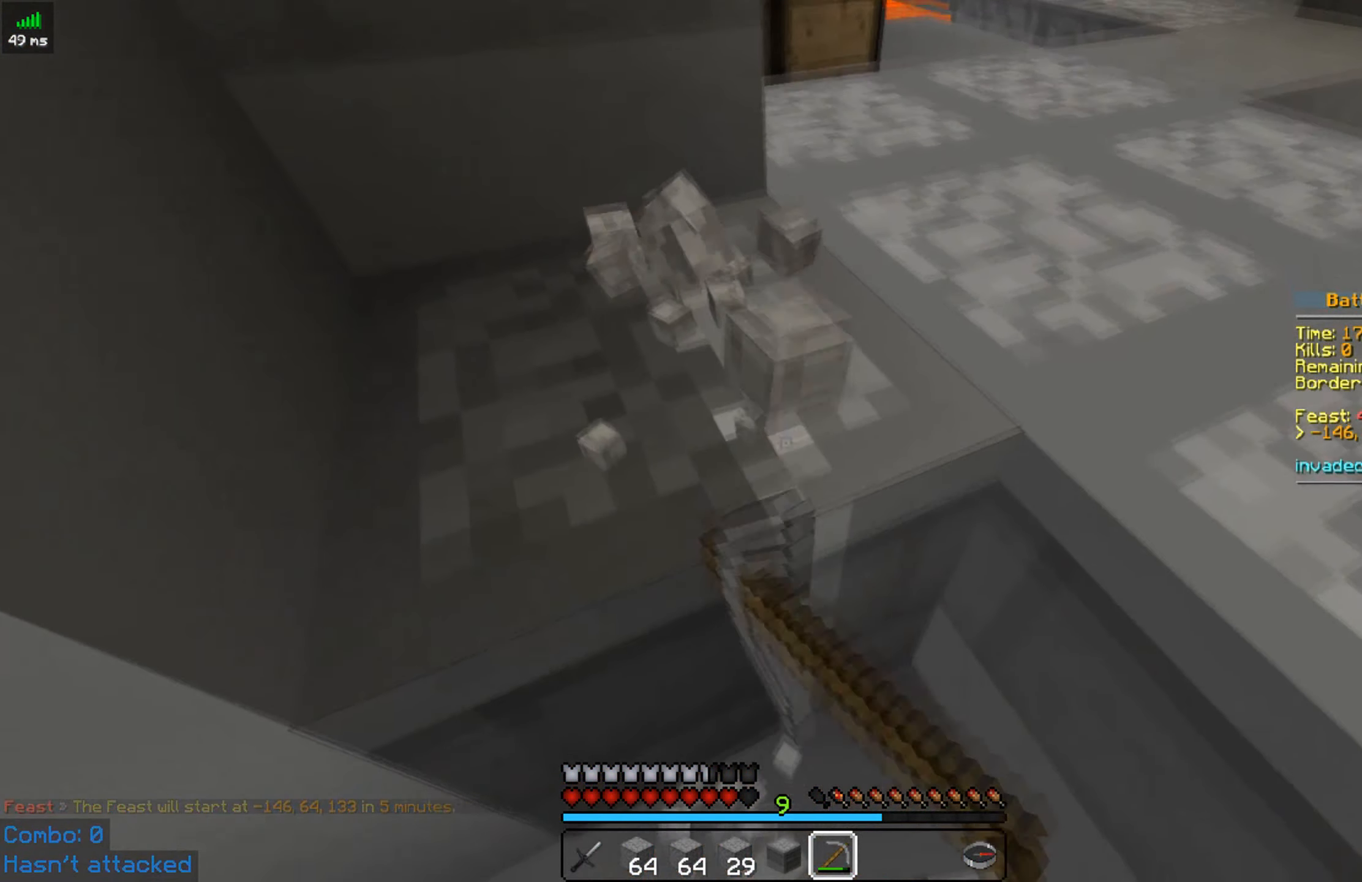
{"keys": ["a", "w"], "mouse": ["left"], "events": []}